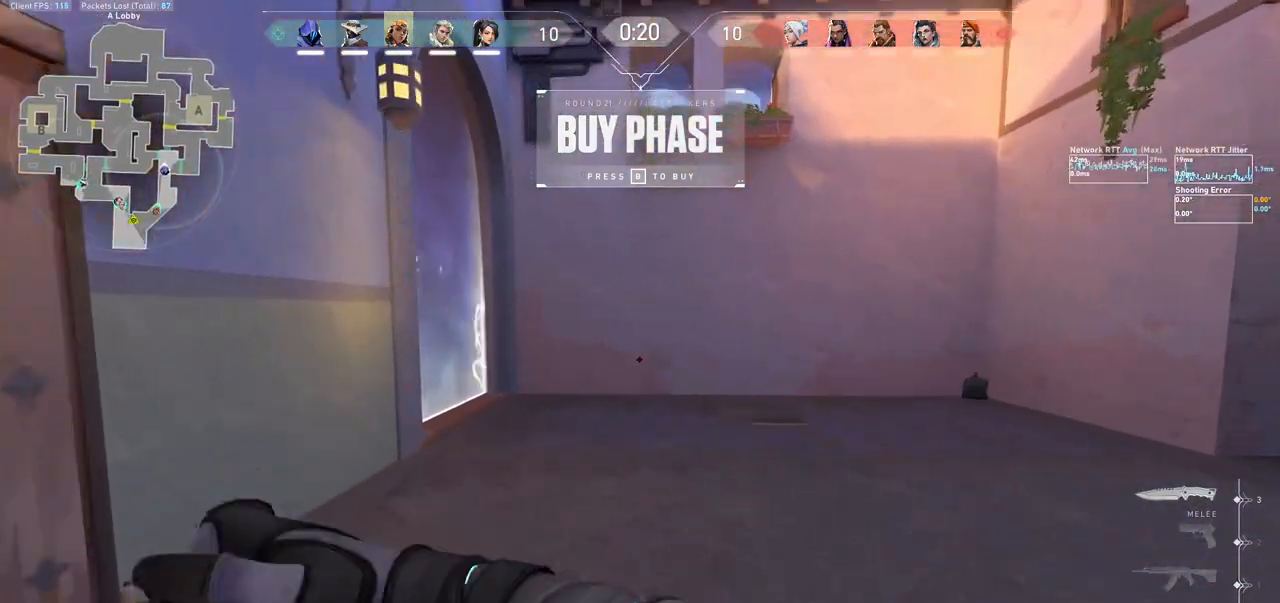
Gameplay with keyboard and mouse; each line is a JSON object with the keys and mouse buttons held at the frame after it. "events" lists presses ("down") and releases ("up") of "a", "ctrl", "d", "e", "f", "q", "r", "s", "shift", "space", "tab", "w", "mouse_left", "mouse_wheel", "mouse_right", "mouse_mb4" and "mouse_mb5" between this image and that frame as [ms after this image, input, new state], when the widget could be followed in between. "mouse_left", "mouse_wheel", "mouse_right", "mouse_mb4", "mouse_mb5" = the "left", "wheel", "right", "mb4", "mb5" buttons of the "mouse" list. No other keys are recorded. "wheel" means that the mouse wheel is clicked or scrolled. Not read: mouse_move.
{"keys": [], "mouse": [], "events": [[233, "mouse_wheel", "down"], [233, "w", "up"], [333, "mouse_wheel", "up"], [367, "tab", "down"], [467, "tab", "up"]]}
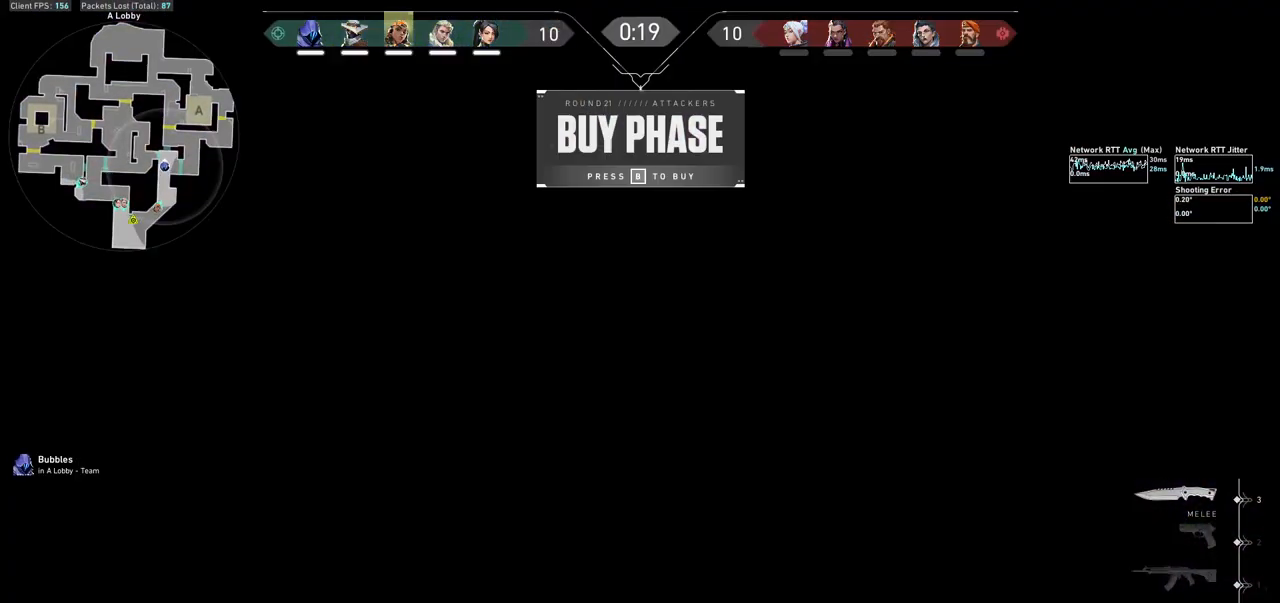
{"keys": [], "mouse": [], "events": []}
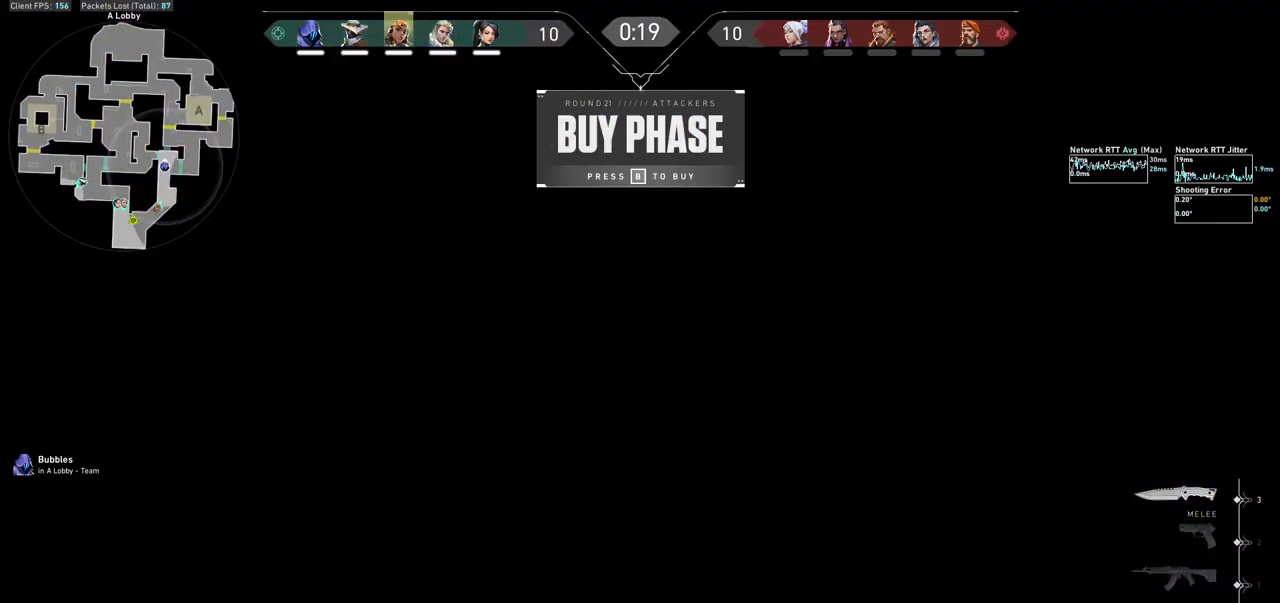
{"keys": [], "mouse": [], "events": []}
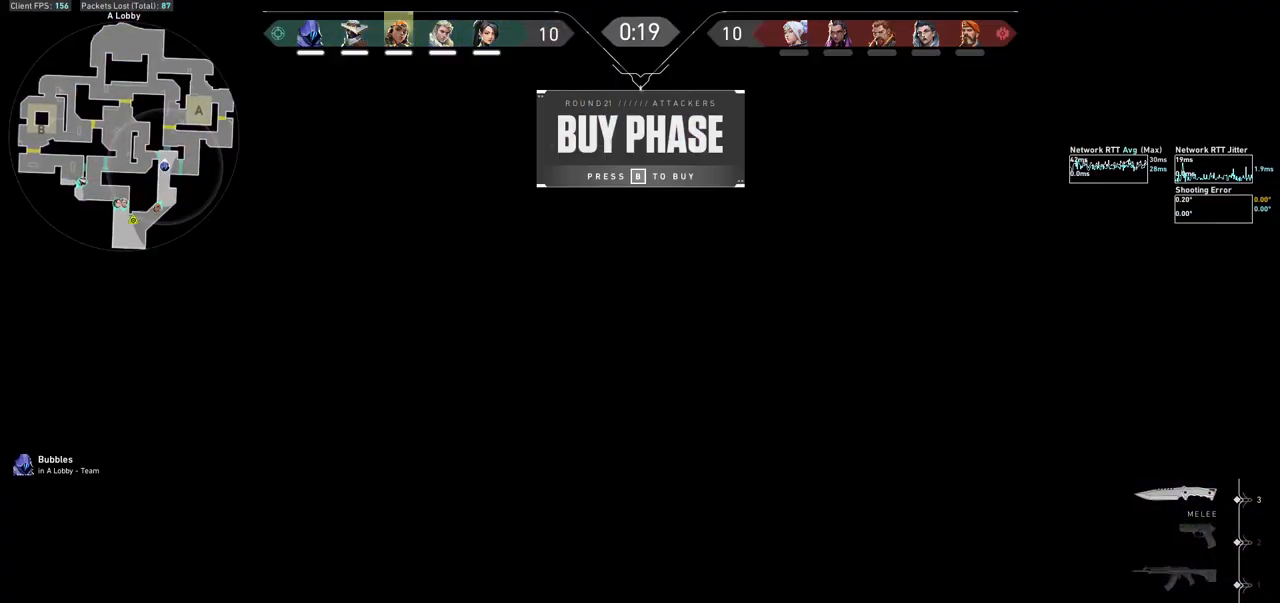
{"keys": [], "mouse": [], "events": [[33, "tab", "down"], [167, "tab", "up"]]}
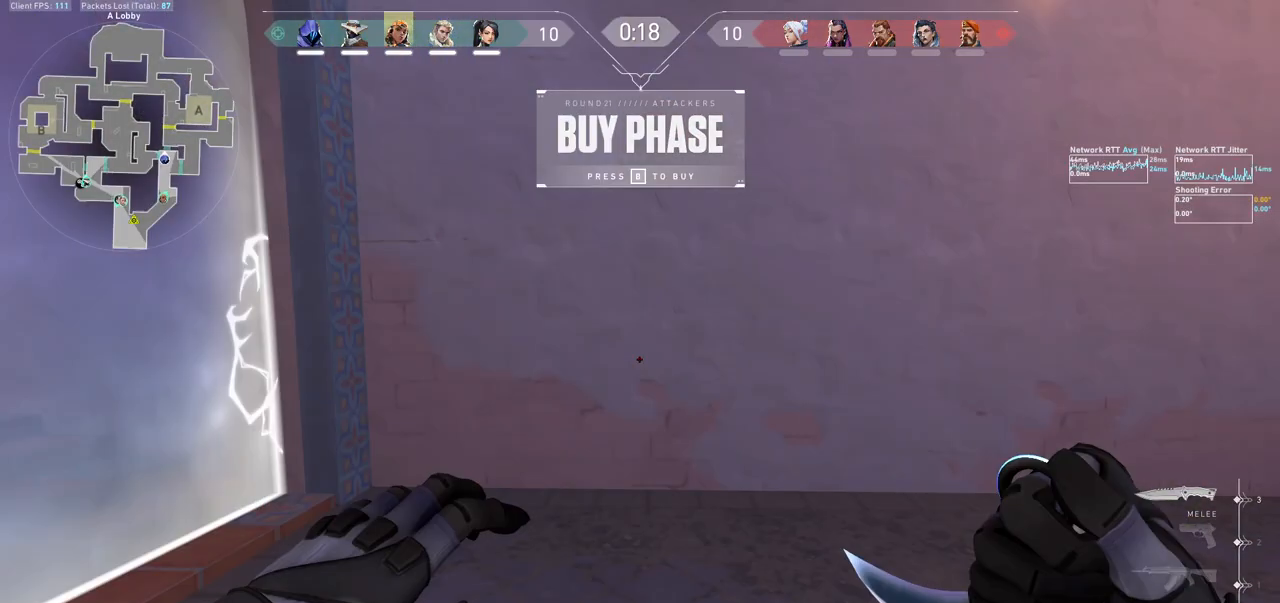
{"keys": ["w"], "mouse": [], "events": [[100, "w", "down"]]}
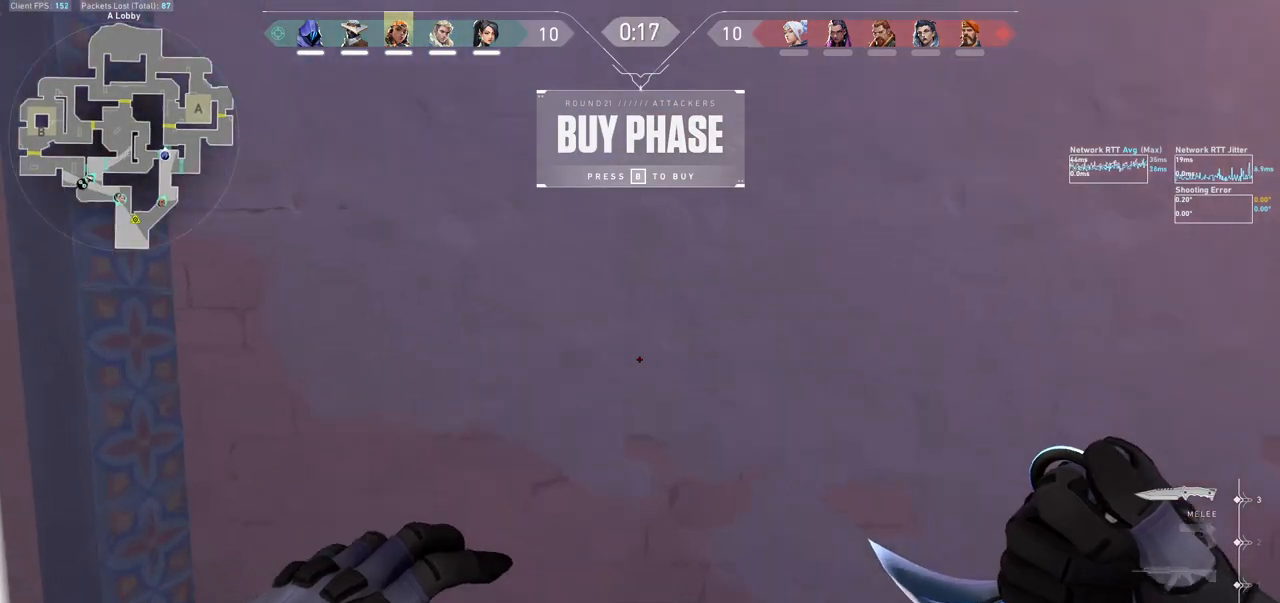
{"keys": ["d", "w"], "mouse": [], "events": [[100, "d", "down"], [100, "mouse_mb5", "down"], [233, "mouse_mb5", "up"]]}
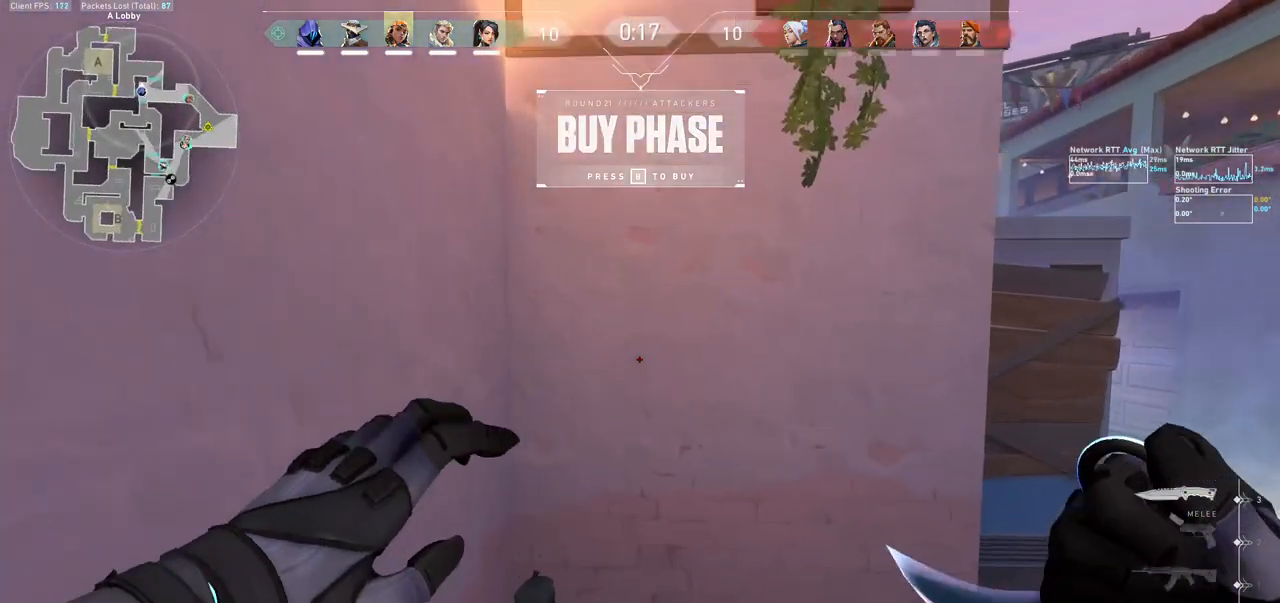
{"keys": ["d", "w"], "mouse": [], "events": []}
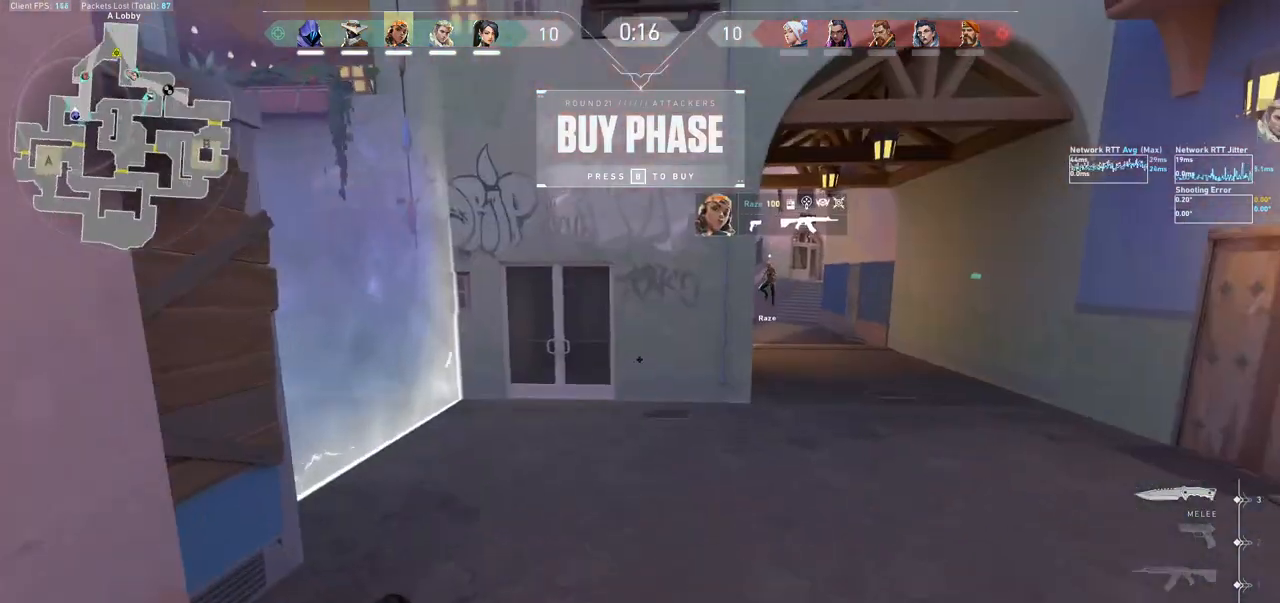
{"keys": ["d", "w"], "mouse": [], "events": []}
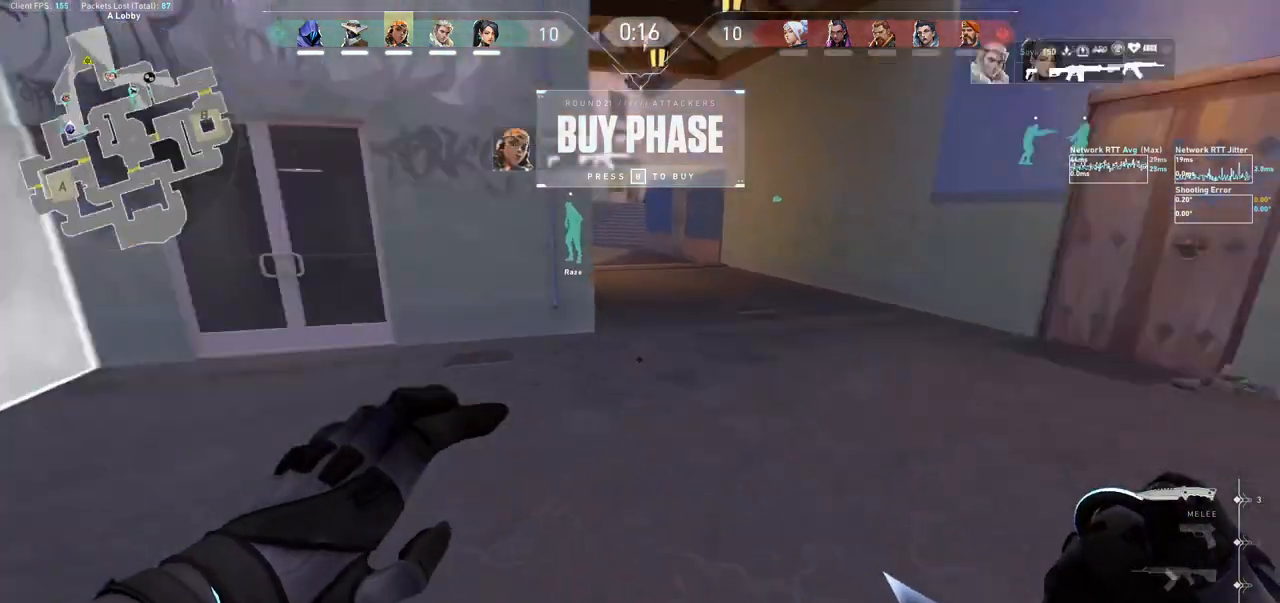
{"keys": ["d", "w"], "mouse": [], "events": []}
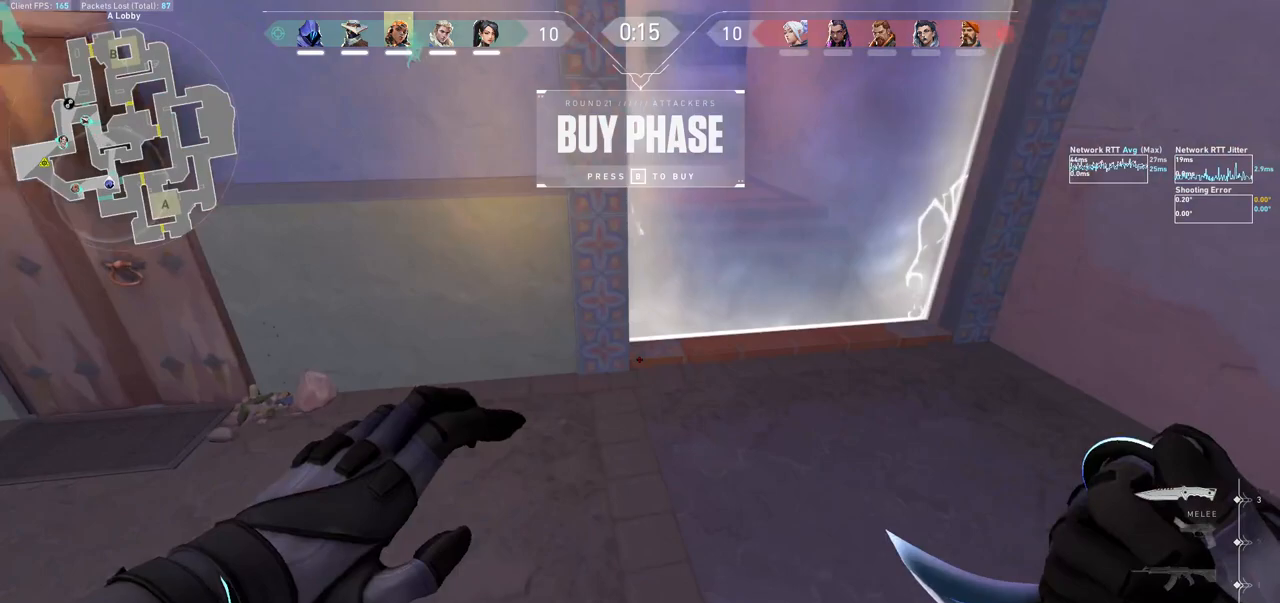
{"keys": ["d", "w"], "mouse": [], "events": []}
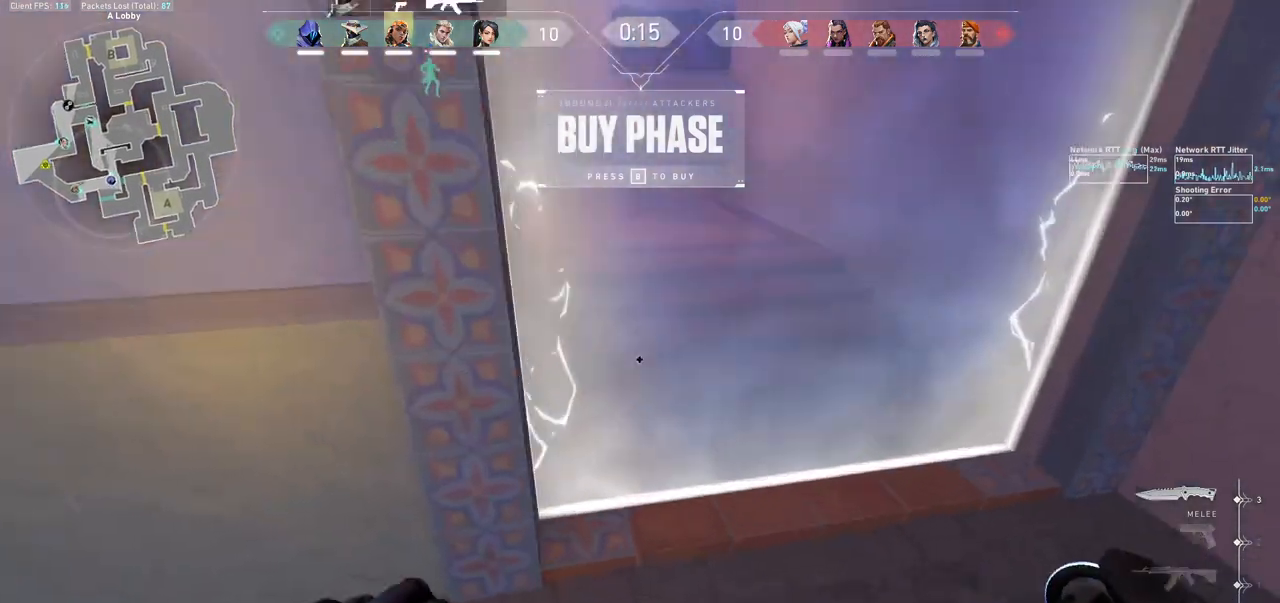
{"keys": ["d", "w"], "mouse": [], "events": []}
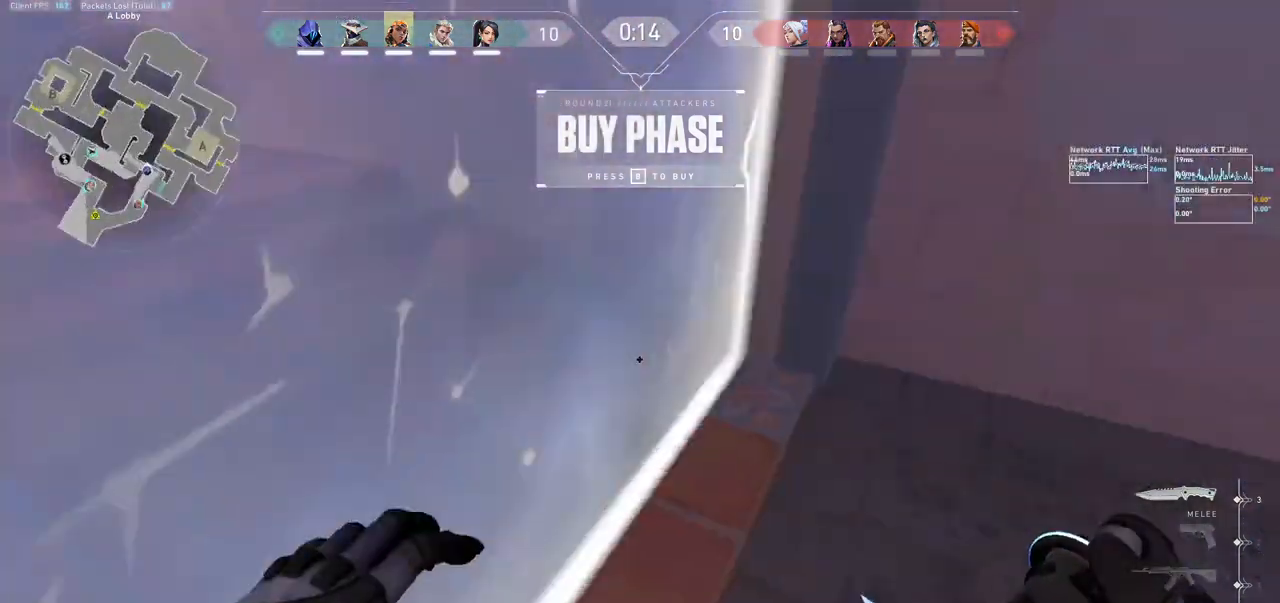
{"keys": ["d"], "mouse": [], "events": [[467, "w", "up"]]}
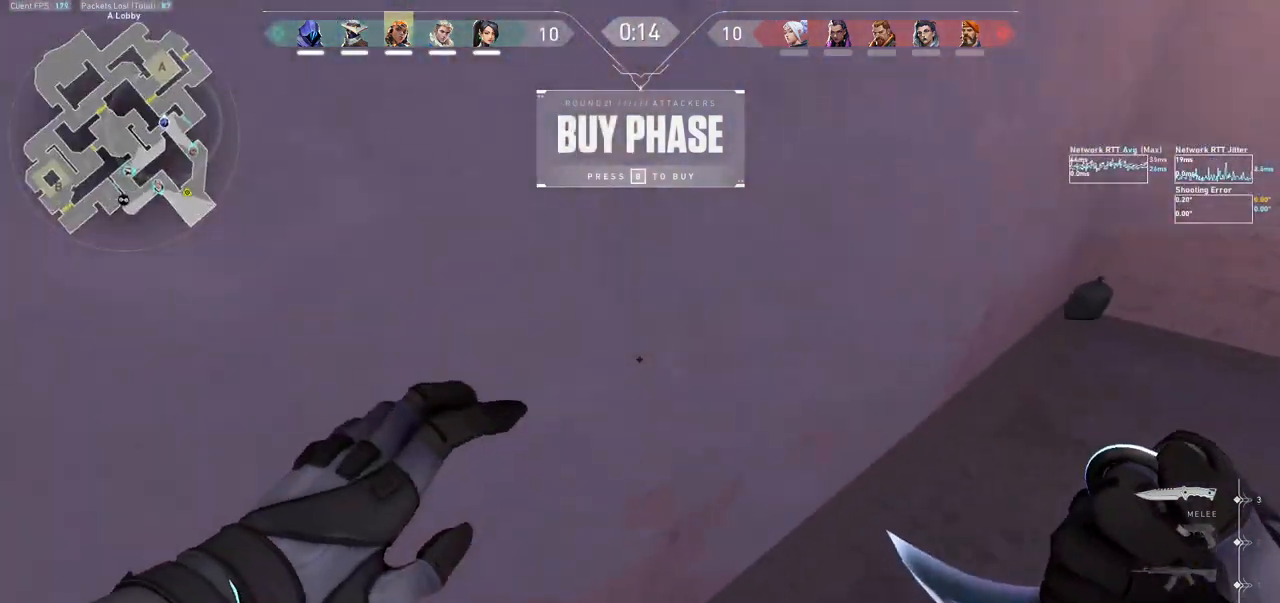
{"keys": ["w"], "mouse": [], "events": [[200, "w", "down"], [400, "d", "up"]]}
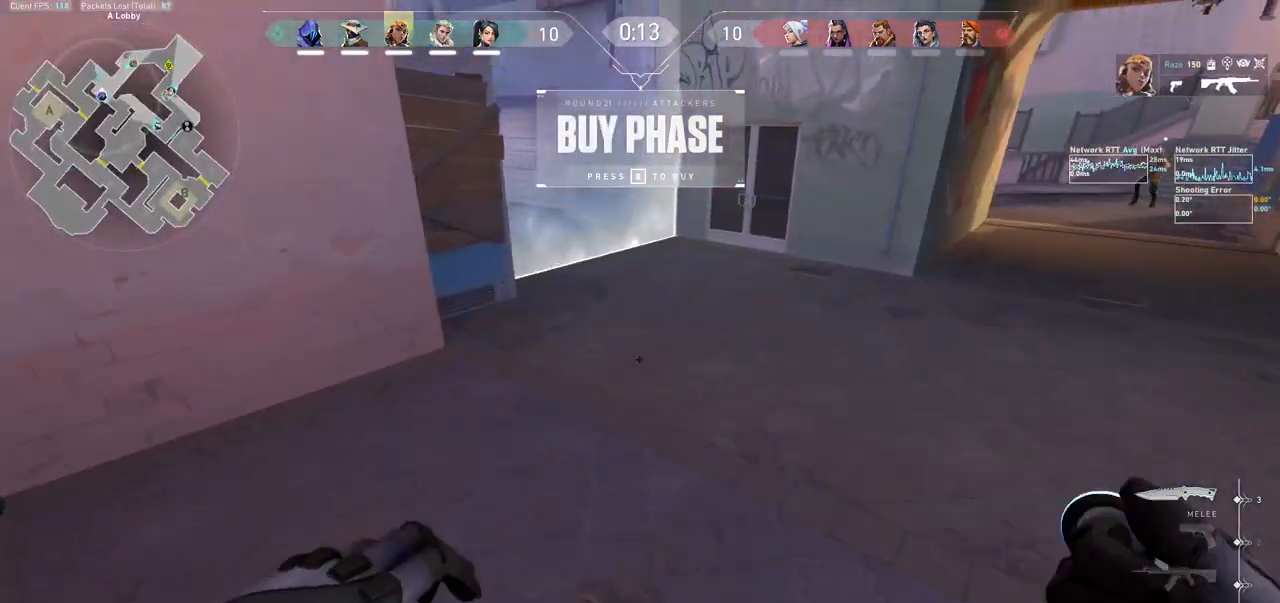
{"keys": ["d", "w"], "mouse": [], "events": [[333, "d", "down"]]}
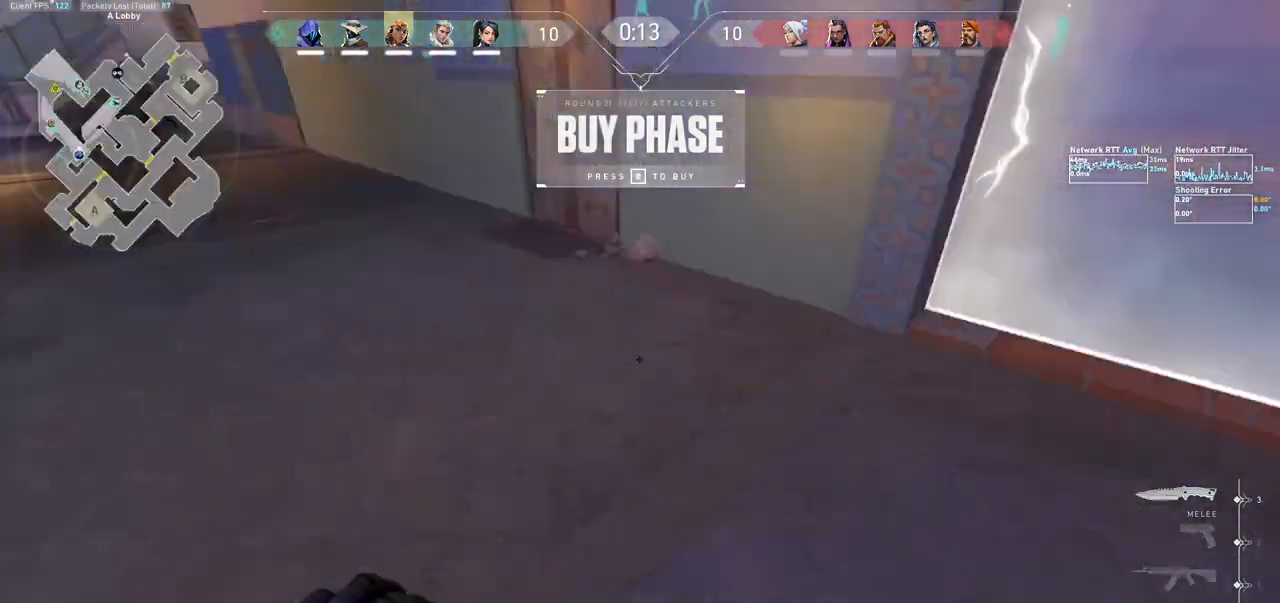
{"keys": ["w"], "mouse": [], "events": [[133, "d", "up"]]}
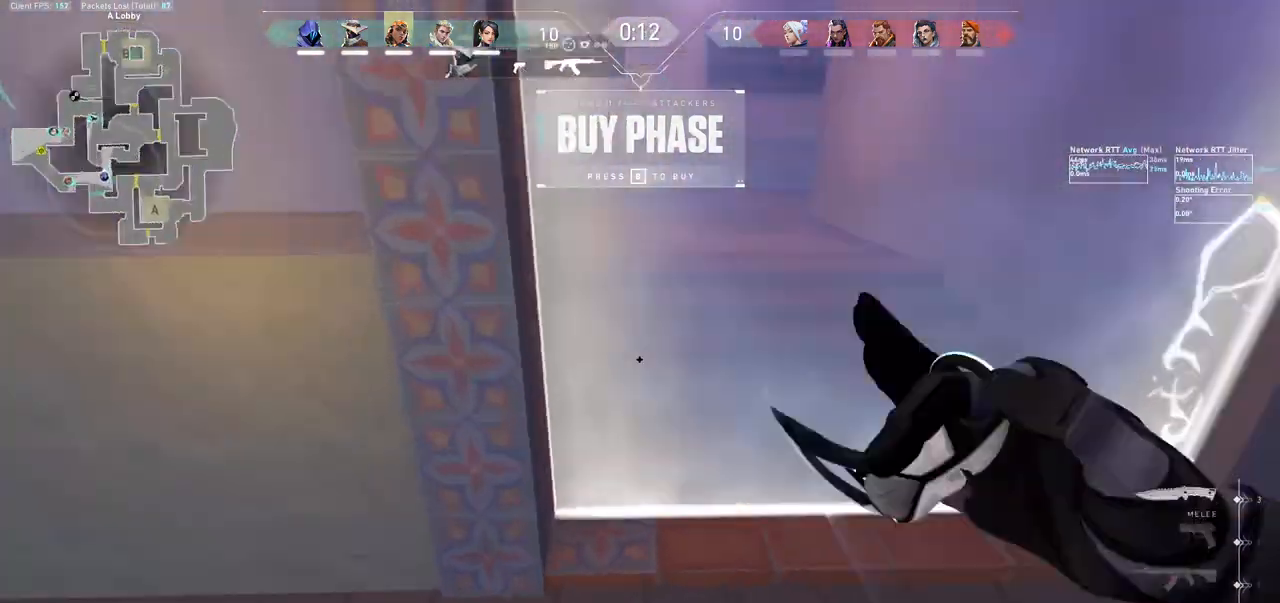
{"keys": ["w"], "mouse": [], "events": []}
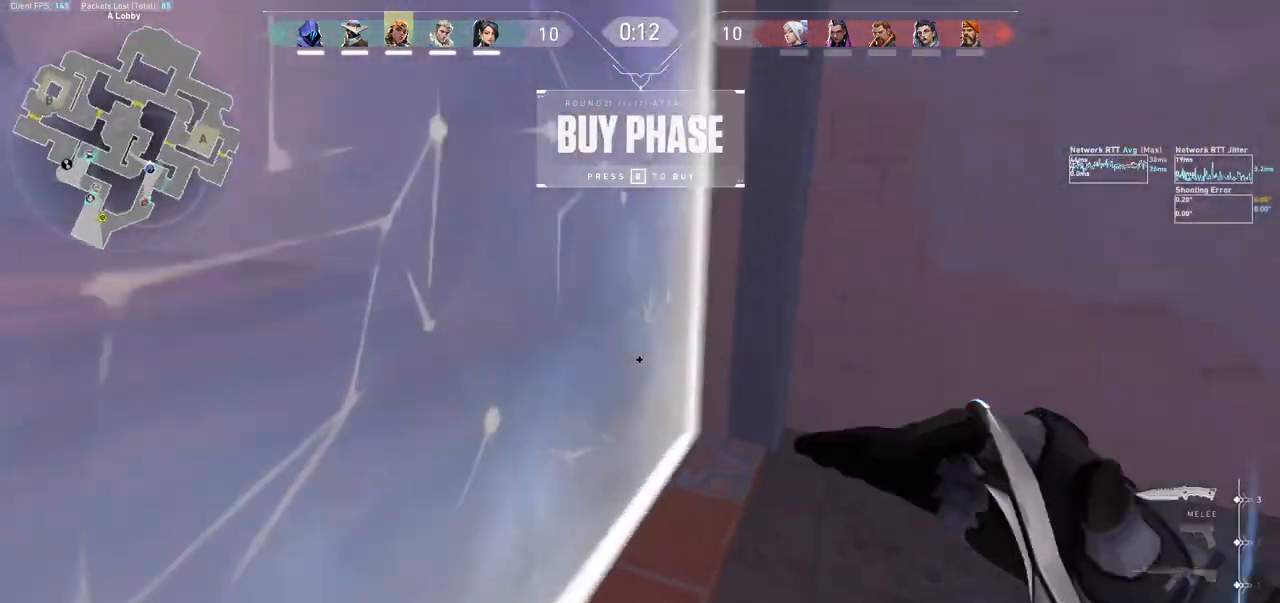
{"keys": ["d", "w"], "mouse": [], "events": [[500, "d", "down"]]}
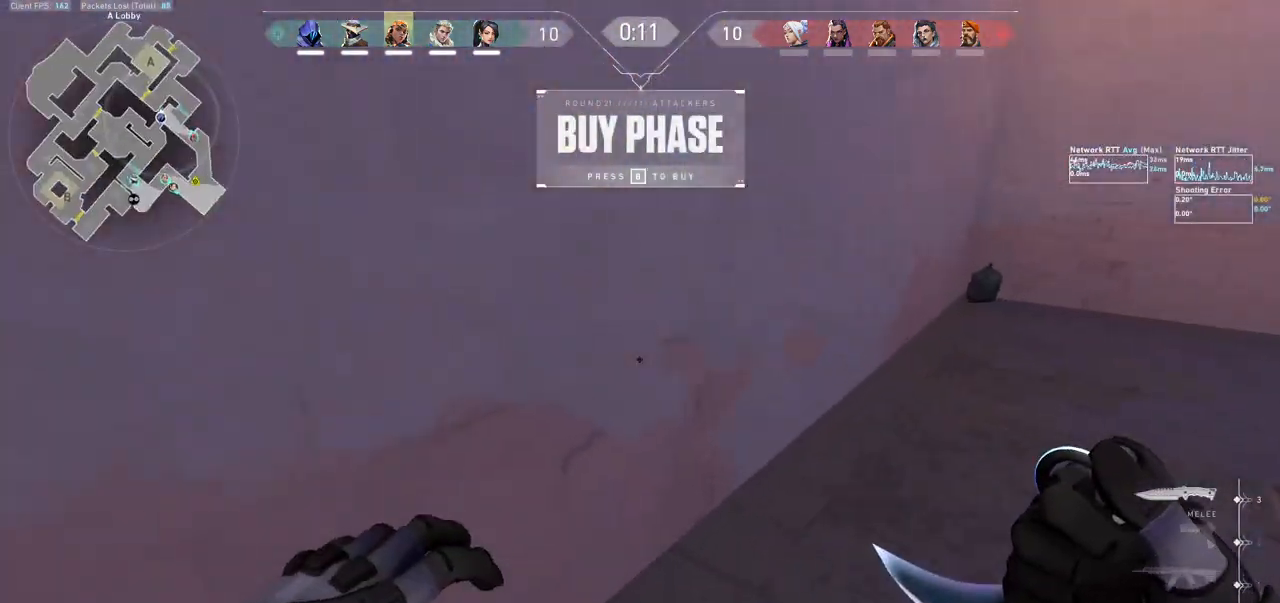
{"keys": ["d", "w"], "mouse": [], "events": []}
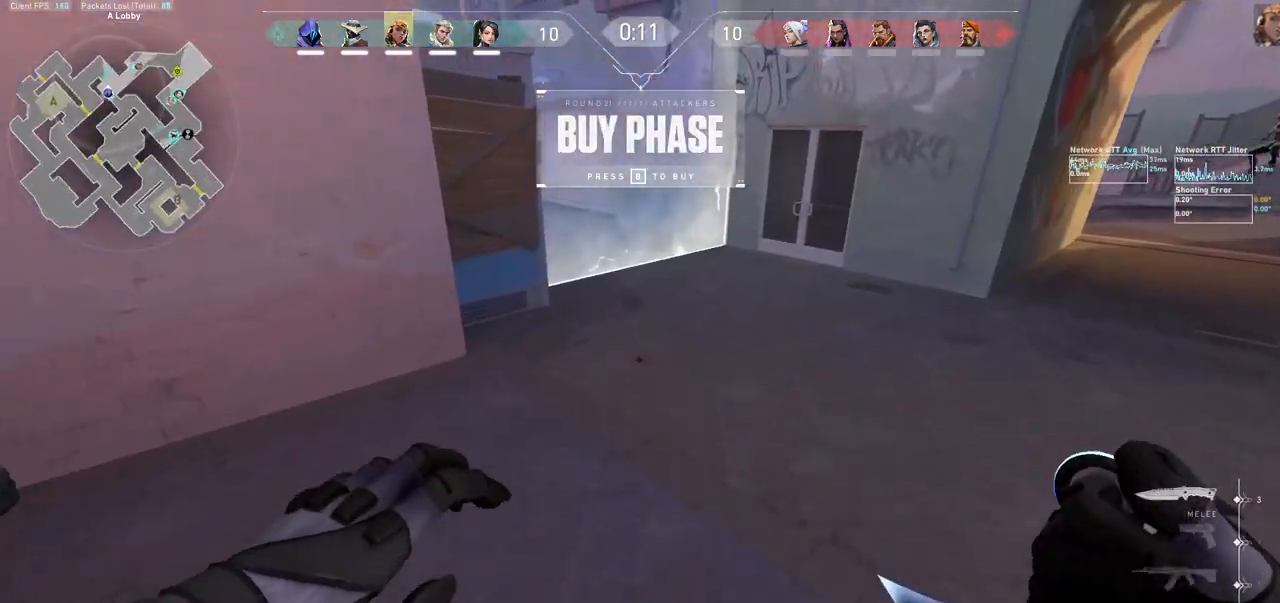
{"keys": ["d", "w"], "mouse": [], "events": []}
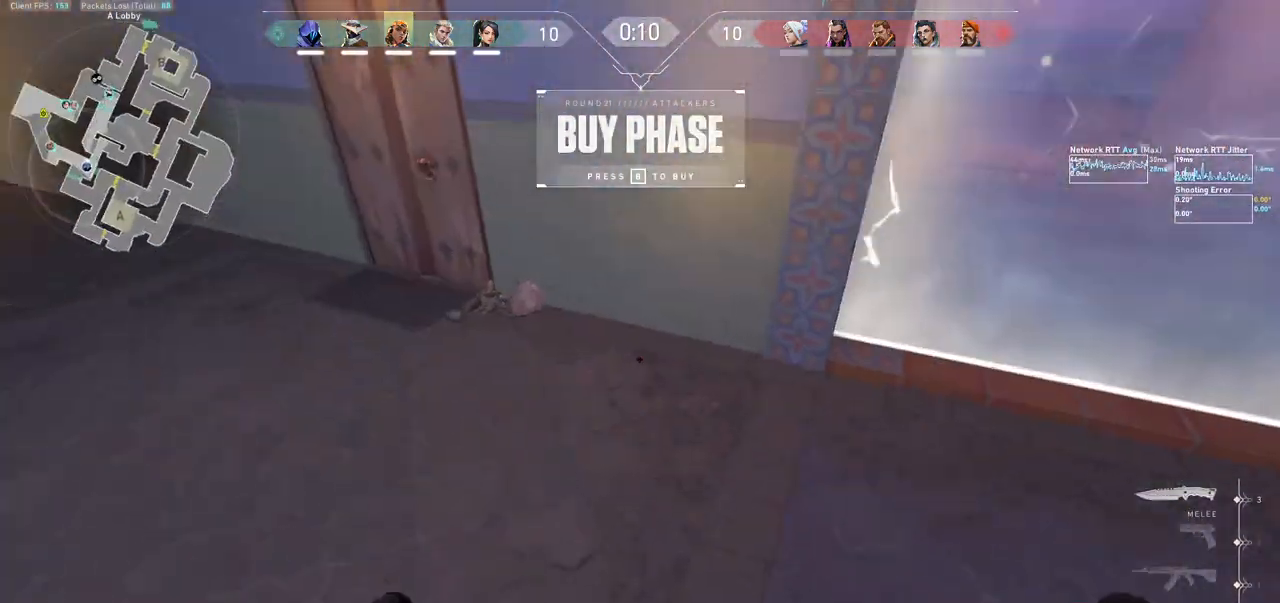
{"keys": ["d"], "mouse": [], "events": [[267, "w", "up"], [333, "mouse_left", "down"], [500, "mouse_left", "up"]]}
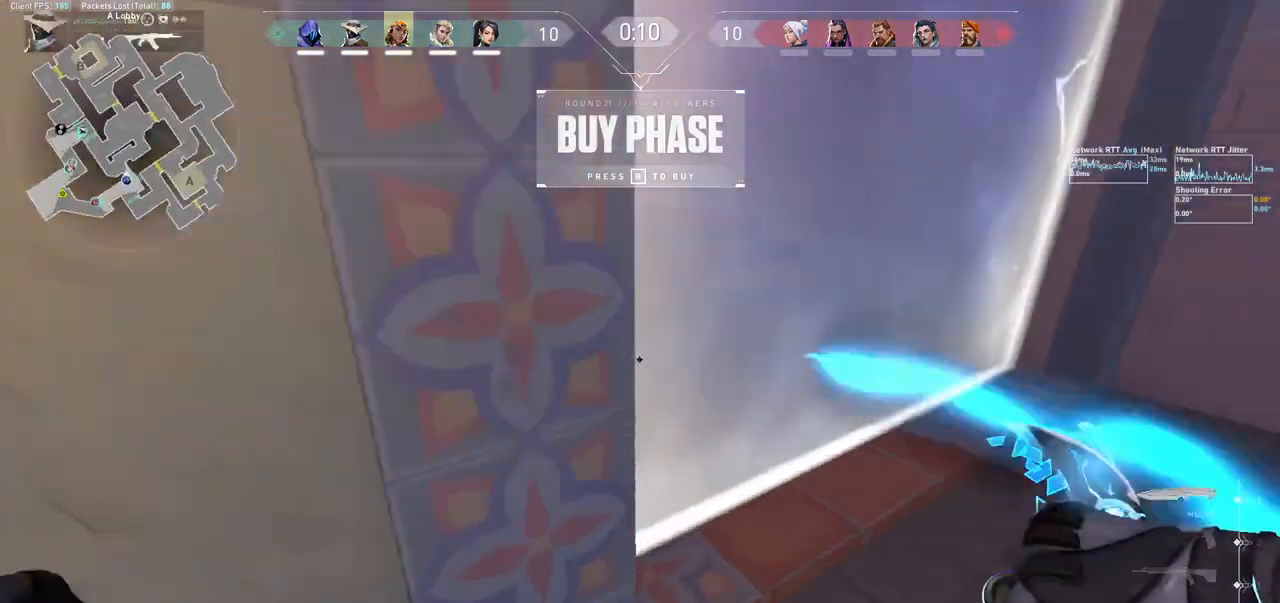
{"keys": ["d"], "mouse": [], "events": [[167, "space", "down"], [200, "d", "up"], [233, "q", "down"], [267, "space", "up"], [300, "q", "up"], [500, "d", "down"]]}
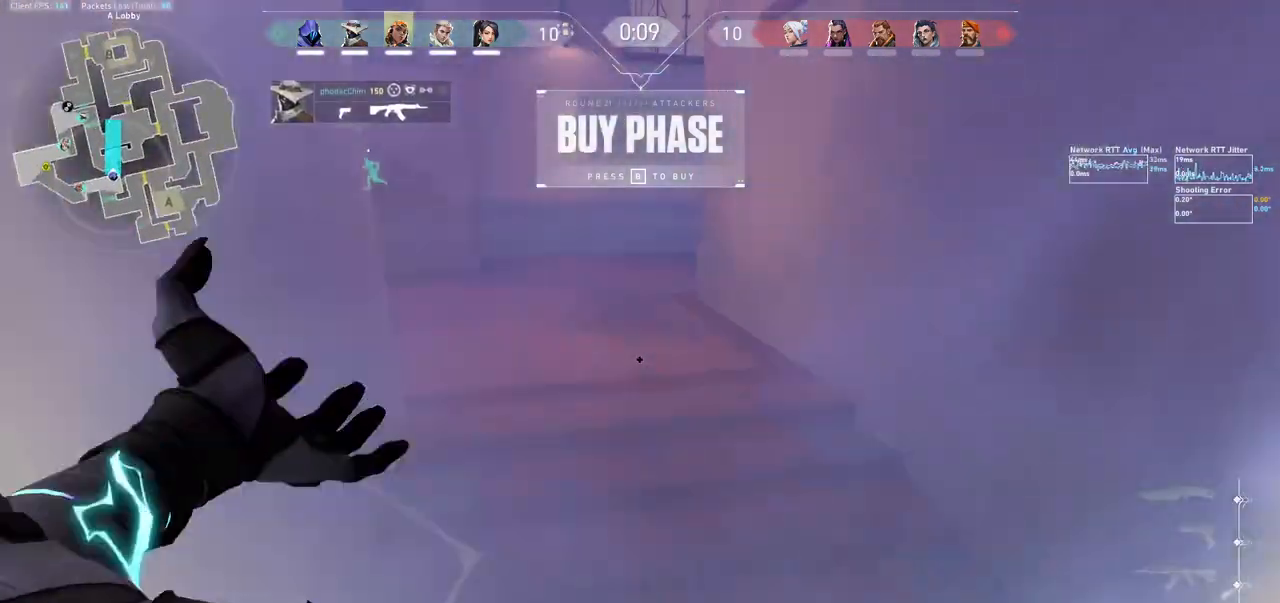
{"keys": [], "mouse": [], "events": [[200, "d", "up"]]}
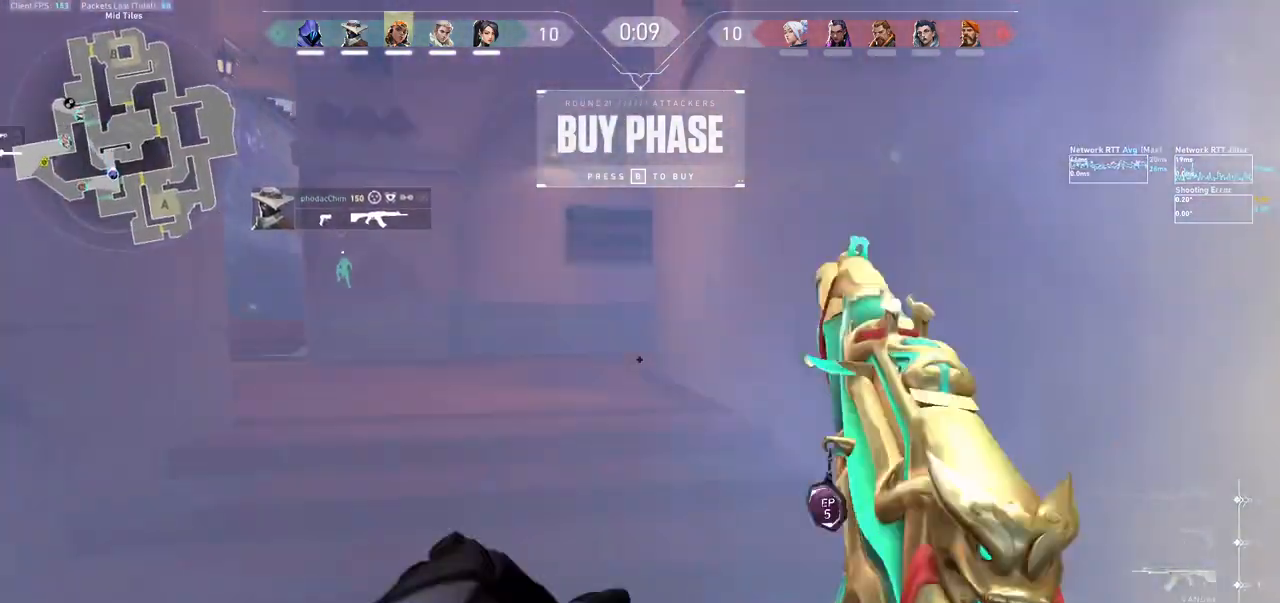
{"keys": [], "mouse": [], "events": [[100, "a", "down"], [267, "d", "down"], [333, "a", "up"], [500, "d", "up"]]}
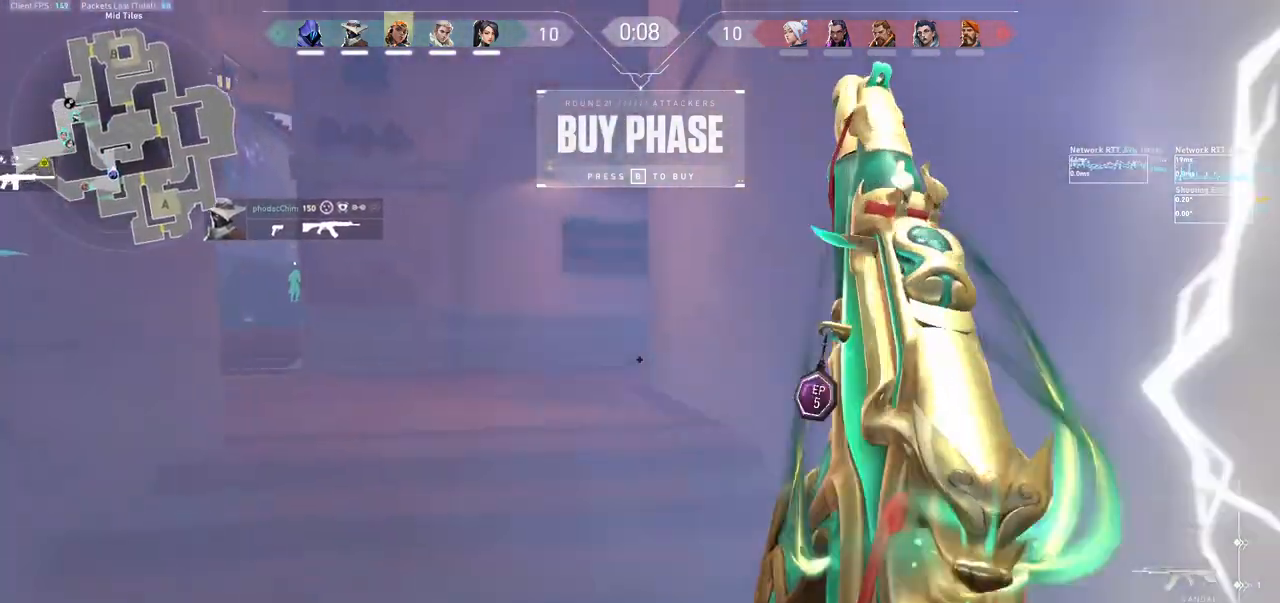
{"keys": ["d"], "mouse": [], "events": [[33, "a", "down"], [400, "a", "up"], [400, "d", "down"]]}
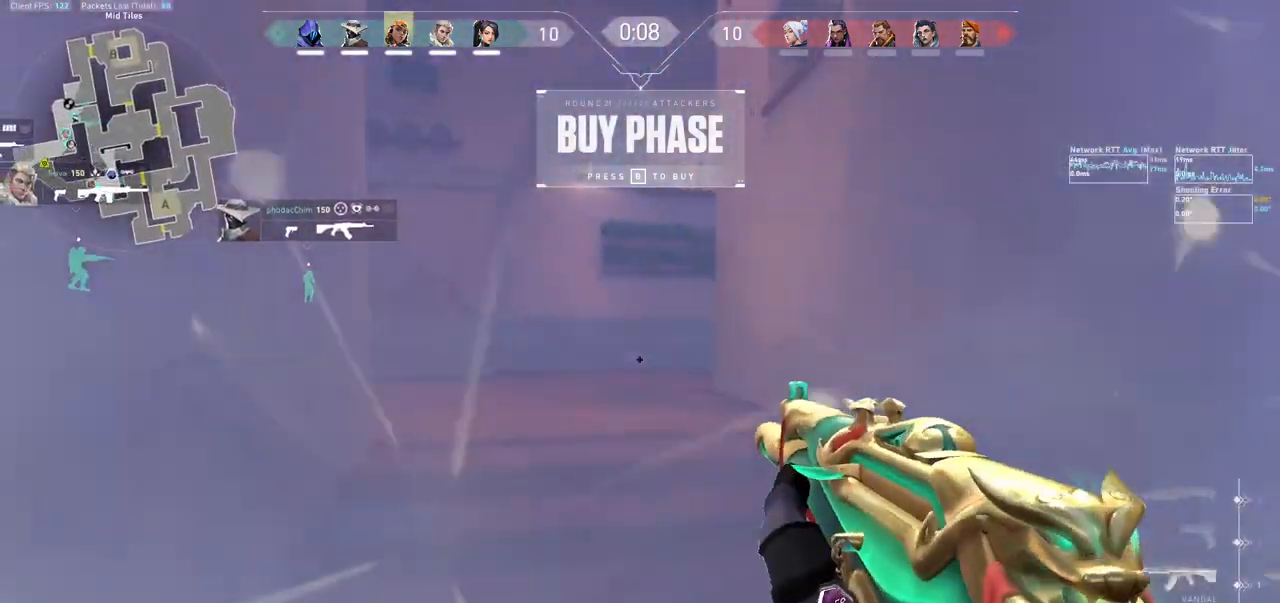
{"keys": ["a"], "mouse": [], "events": [[67, "a", "down"], [100, "d", "up"], [300, "a", "up"], [300, "d", "down"], [433, "a", "down"], [433, "d", "up"]]}
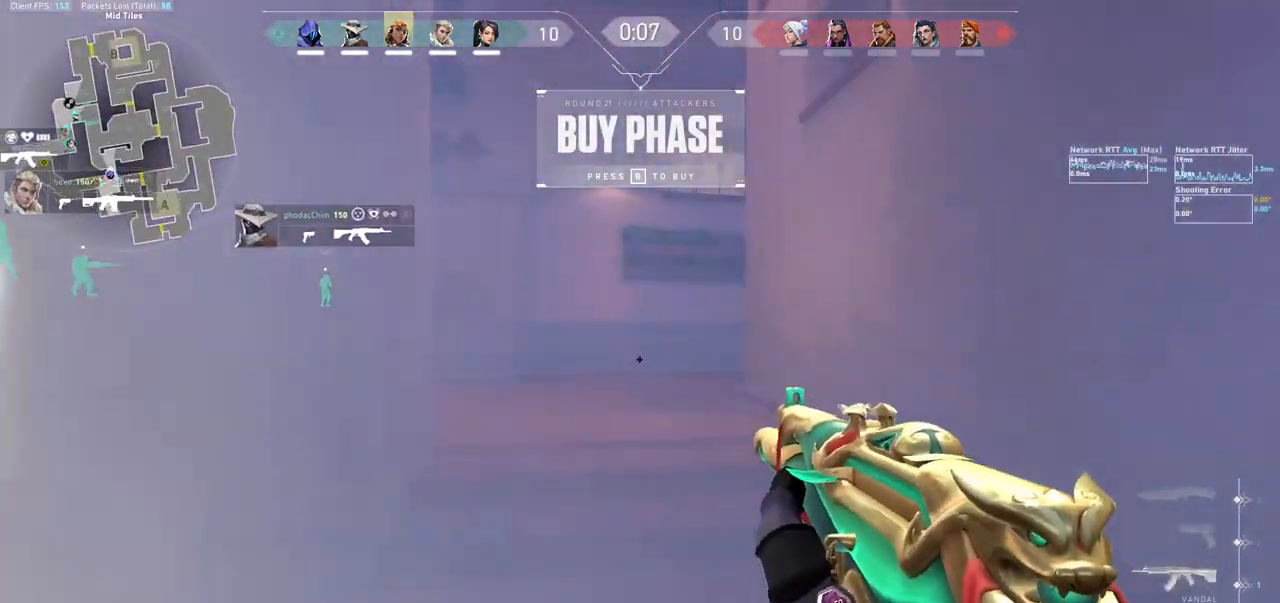
{"keys": ["a"], "mouse": ["mb5"]}
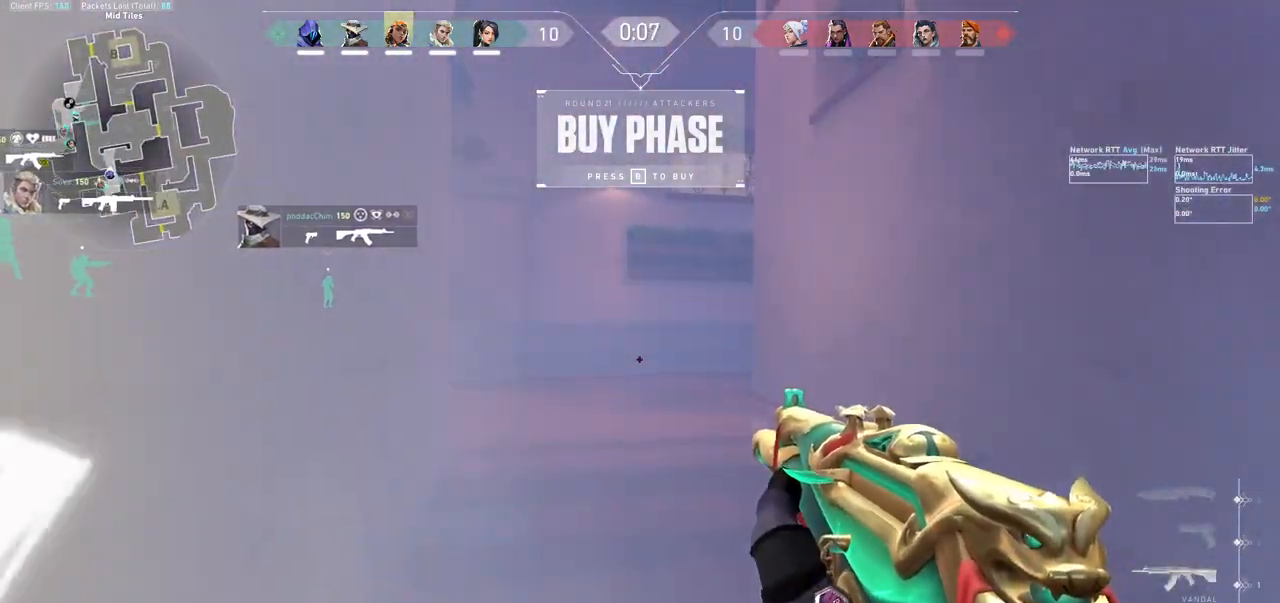
{"keys": [], "mouse": ["mb5"], "events": [[67, "a", "up"]]}
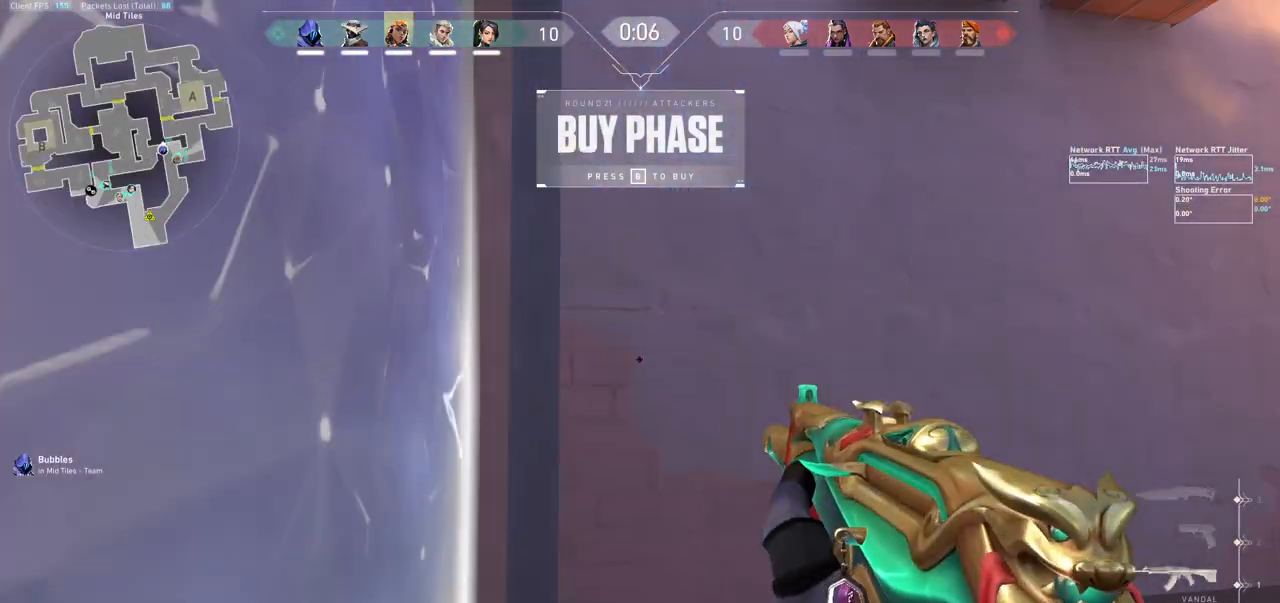
{"keys": [], "mouse": ["mb5"], "events": []}